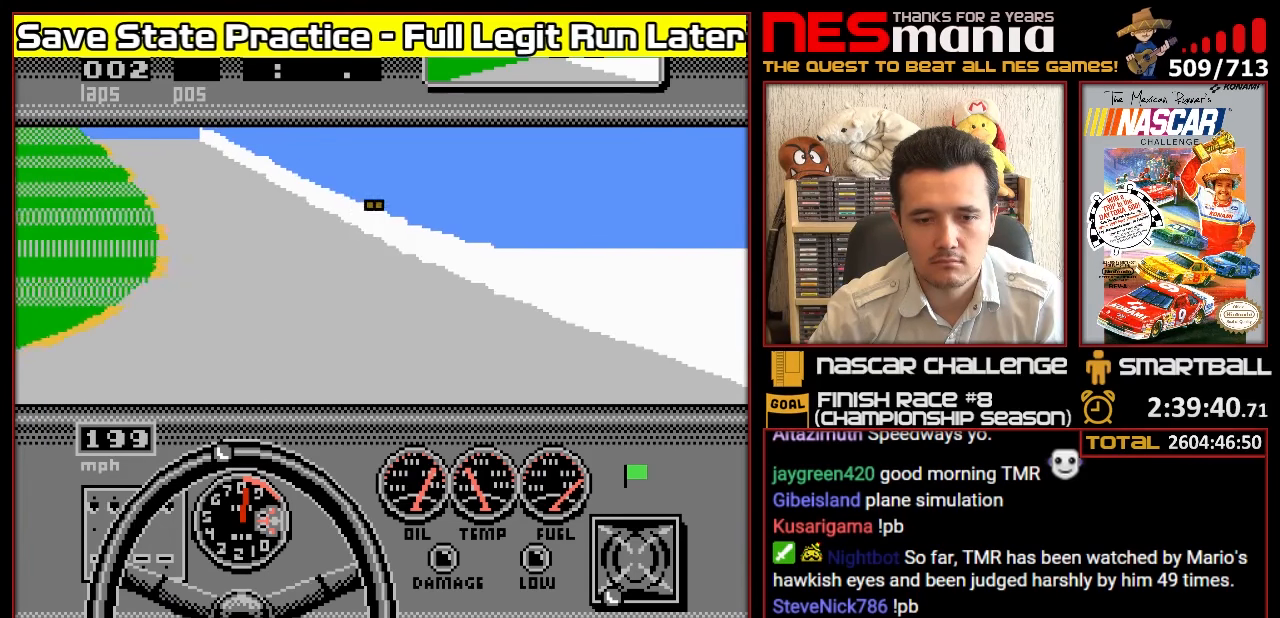
Gameplay with a controller (Nintendo layout); each line is a JSON object with the inputs held at the frame after it. "events" lists button and stick changes between this image and that frame as [ms after this image, input, new state], when the widget could be followed in between. Not read: L3 R3.
{"buttons": ["A"], "events": [[83, "DPAD_LEFT", "up"], [183, "DPAD_LEFT", "down"], [250, "DPAD_LEFT", "up"], [367, "DPAD_LEFT", "down"], [450, "DPAD_LEFT", "up"]]}
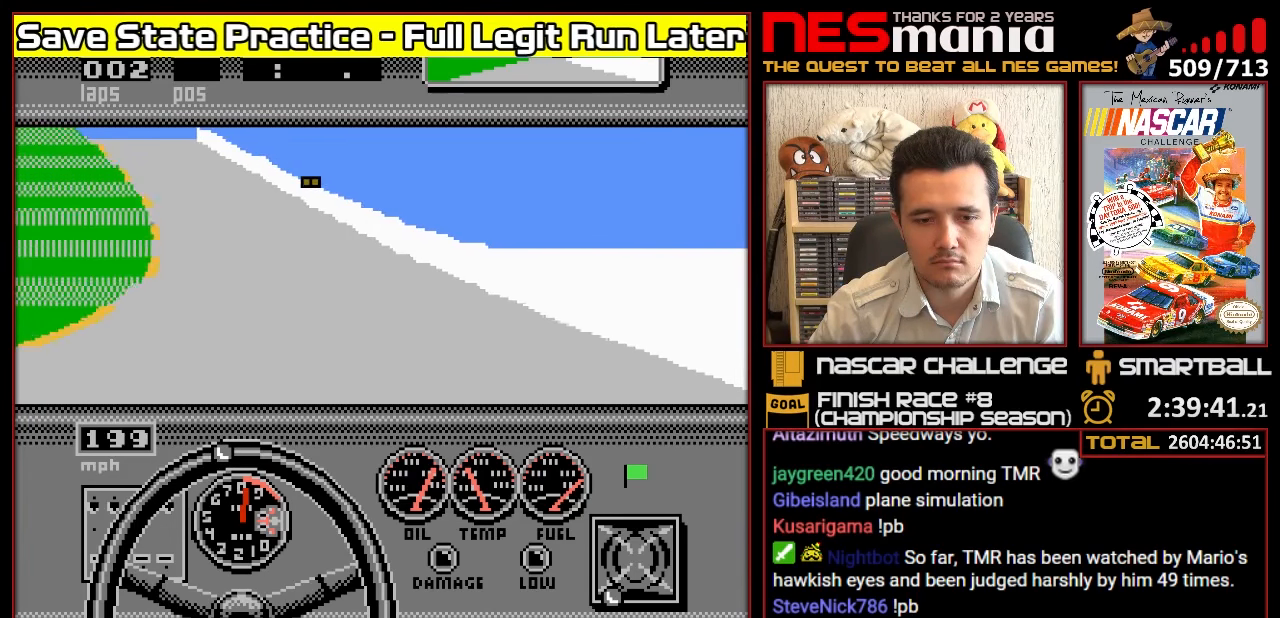
{"buttons": ["A"], "events": [[50, "DPAD_LEFT", "down"], [117, "DPAD_LEFT", "up"], [217, "DPAD_LEFT", "down"], [333, "DPAD_LEFT", "up"], [417, "DPAD_LEFT", "down"], [500, "DPAD_LEFT", "up"]]}
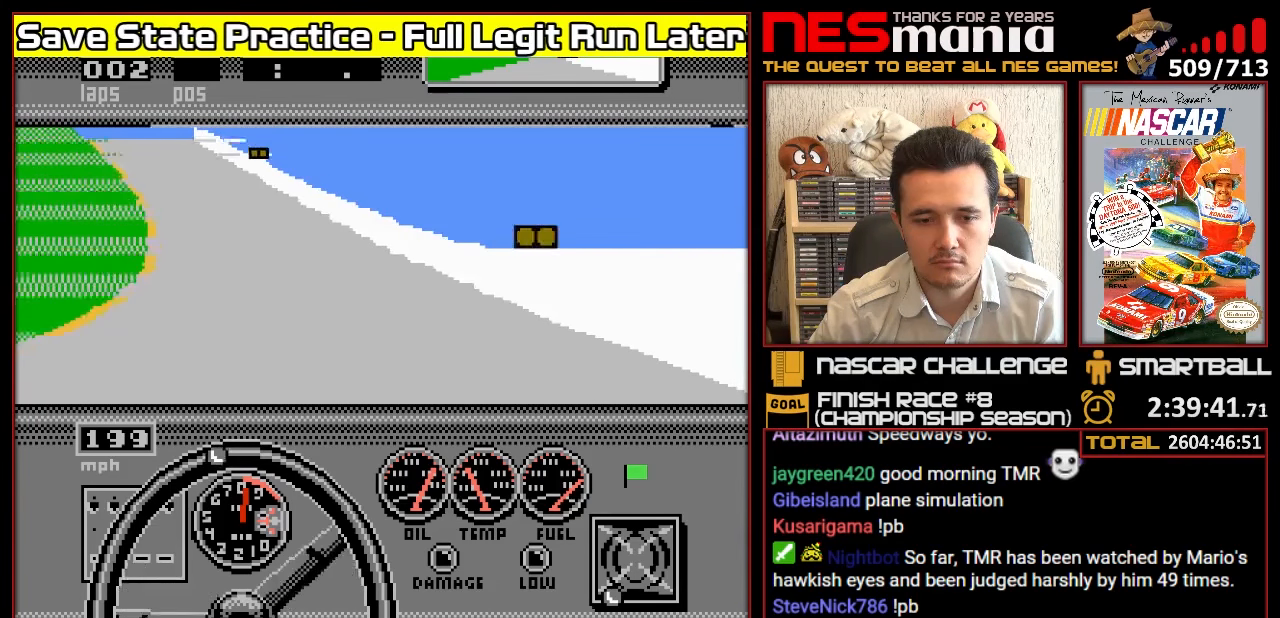
{"buttons": ["A", "DPAD_LEFT"], "events": [[83, "DPAD_LEFT", "down"], [183, "DPAD_LEFT", "up"], [267, "DPAD_LEFT", "down"], [367, "DPAD_LEFT", "up"], [450, "DPAD_LEFT", "down"]]}
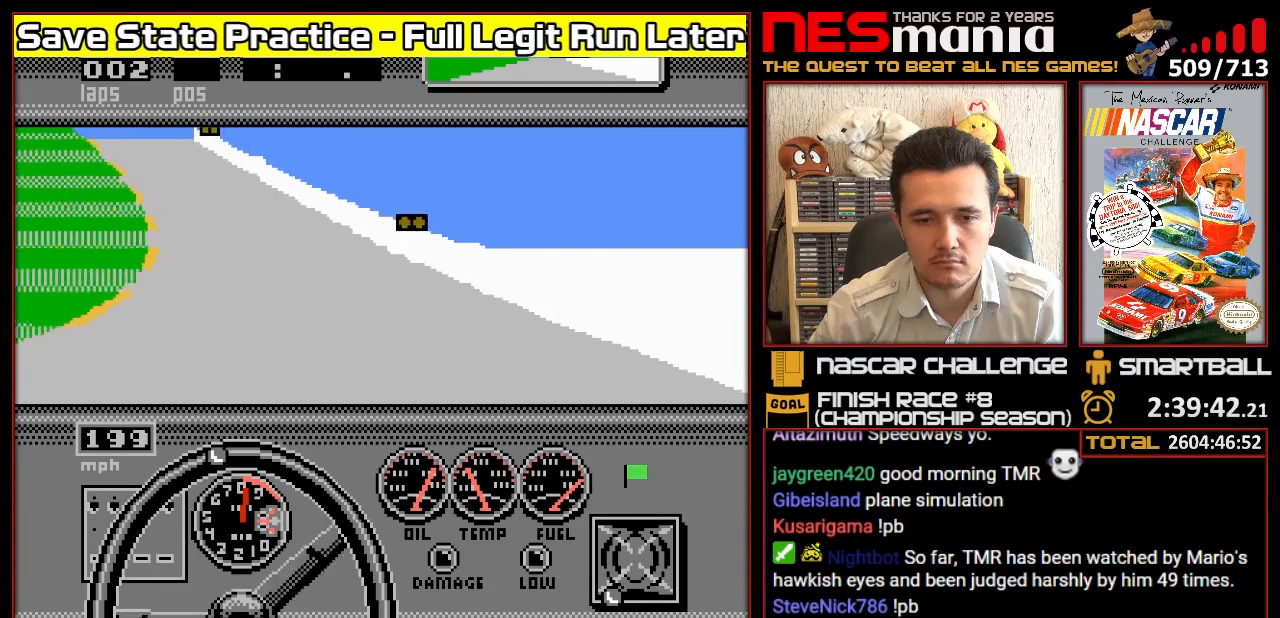
{"buttons": ["A"], "events": [[50, "DPAD_LEFT", "up"], [133, "DPAD_LEFT", "down"], [217, "DPAD_LEFT", "up"], [333, "DPAD_LEFT", "down"], [433, "DPAD_LEFT", "up"]]}
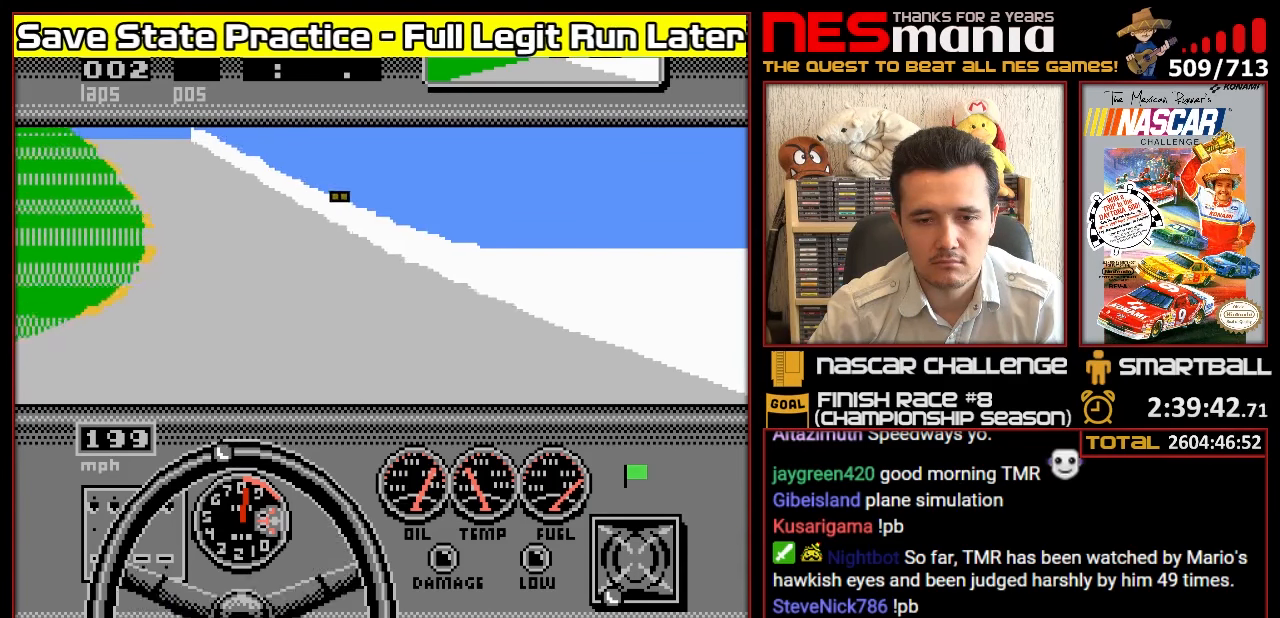
{"buttons": ["A", "DPAD_LEFT"], "events": [[33, "DPAD_LEFT", "down"], [167, "DPAD_LEFT", "up"], [250, "DPAD_LEFT", "down"], [350, "DPAD_LEFT", "up"], [433, "DPAD_LEFT", "down"]]}
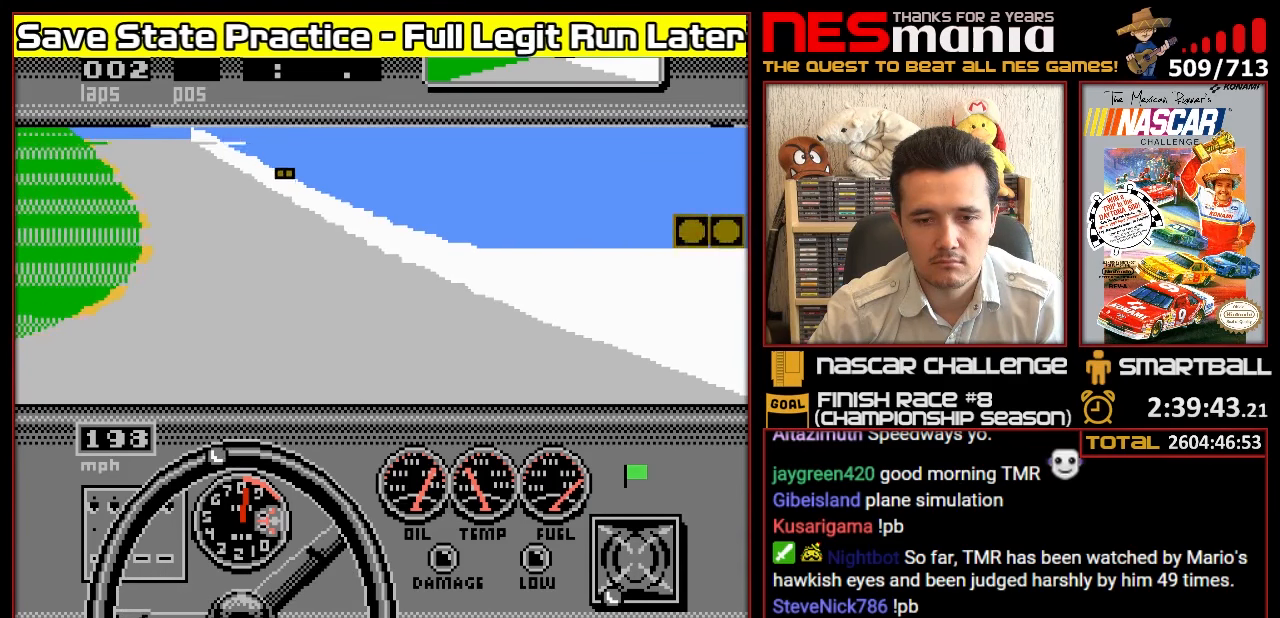
{"buttons": ["A"], "events": [[50, "DPAD_LEFT", "up"], [150, "DPAD_LEFT", "down"], [250, "DPAD_LEFT", "up"], [367, "DPAD_LEFT", "down"], [467, "DPAD_LEFT", "up"]]}
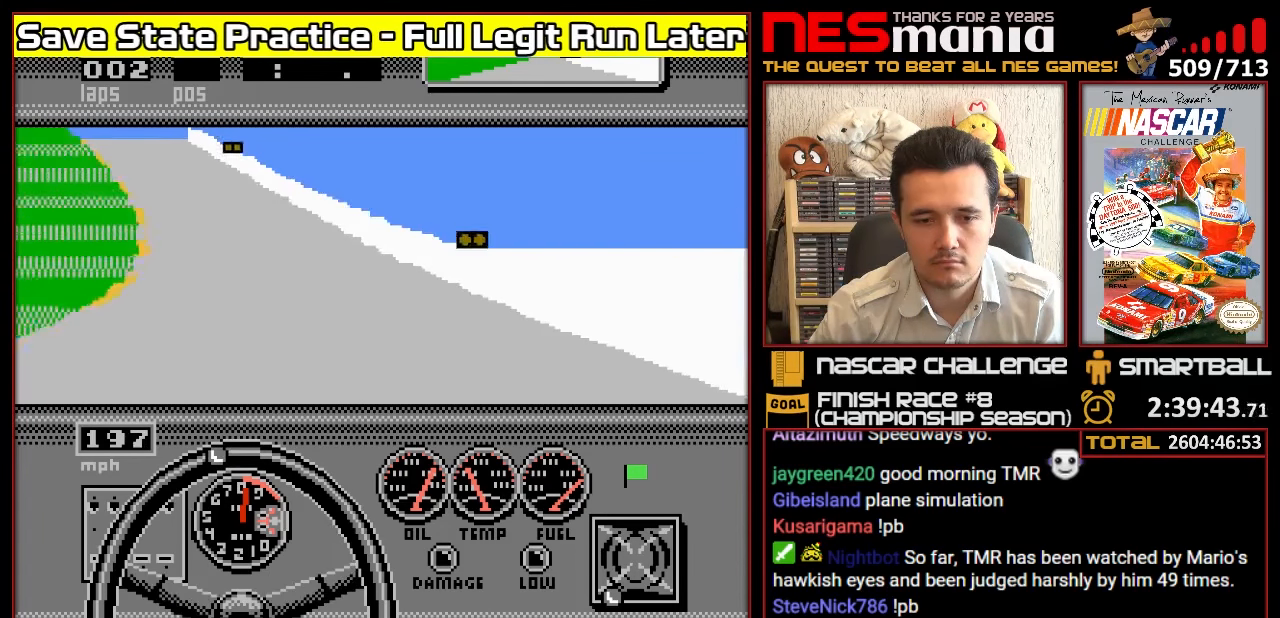
{"buttons": ["A", "DPAD_LEFT"], "events": [[67, "DPAD_LEFT", "down"], [150, "DPAD_LEFT", "up"], [283, "DPAD_LEFT", "down"], [366, "DPAD_LEFT", "up"], [466, "DPAD_LEFT", "down"]]}
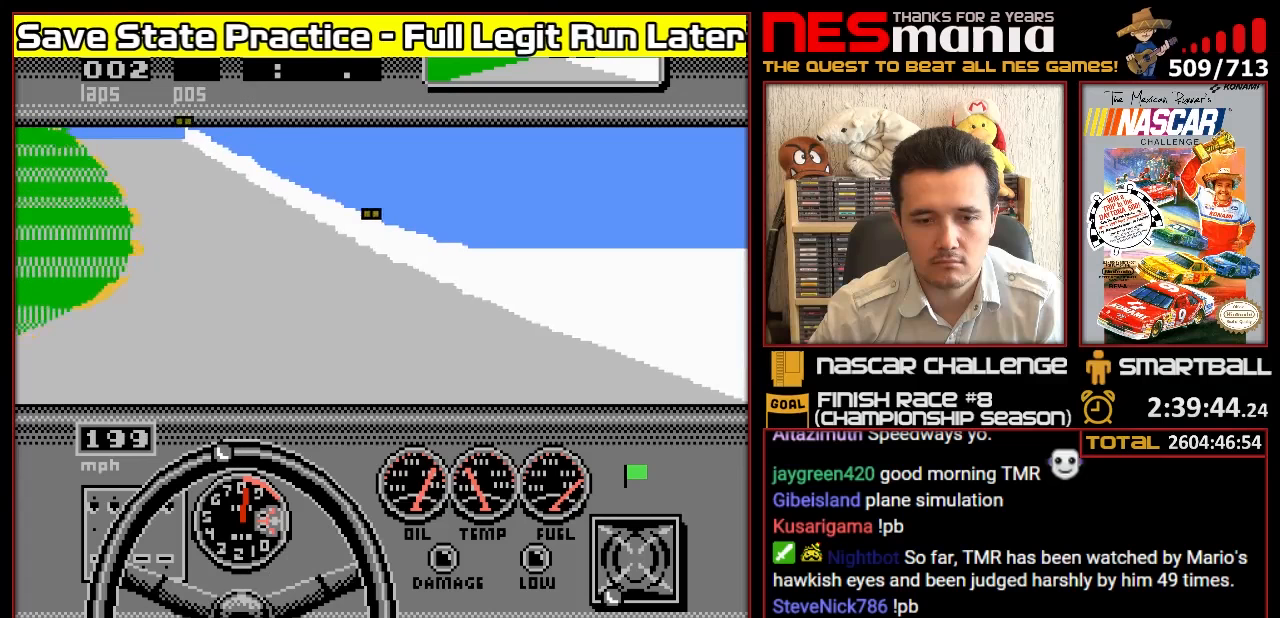
{"buttons": ["A", "DPAD_LEFT"], "events": [[33, "DPAD_LEFT", "up"], [117, "DPAD_LEFT", "down"], [200, "DPAD_LEFT", "up"], [300, "DPAD_LEFT", "down"], [367, "DPAD_LEFT", "up"], [467, "DPAD_LEFT", "down"]]}
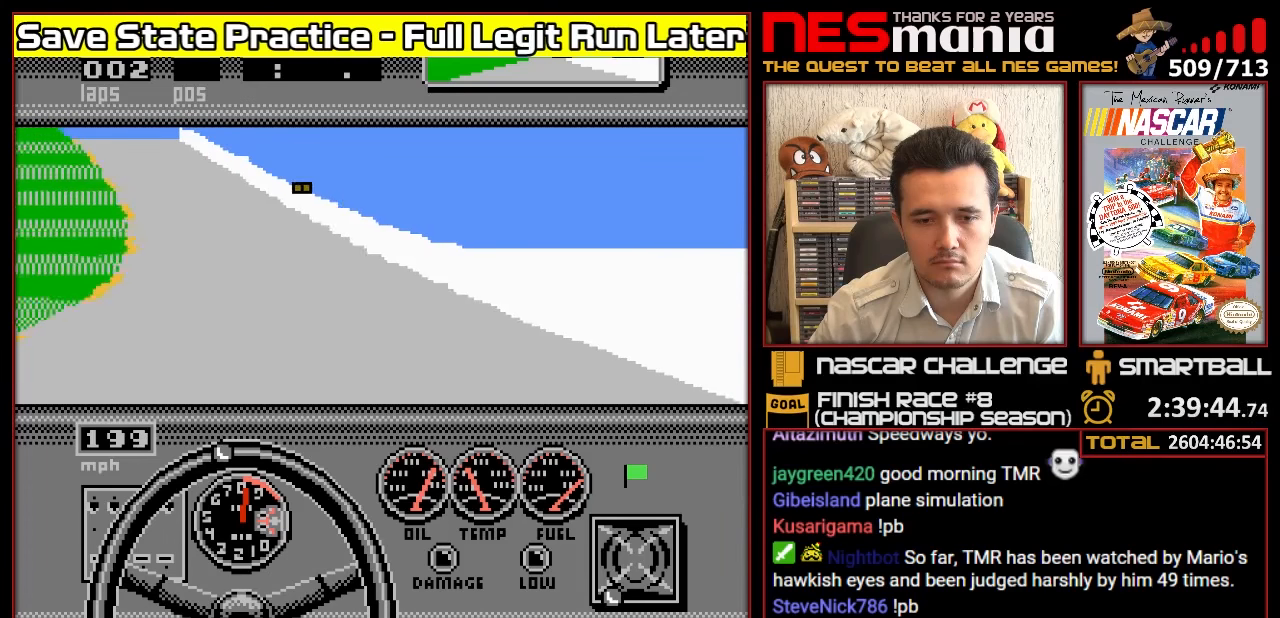
{"buttons": ["A", "DPAD_LEFT"], "events": [[67, "DPAD_LEFT", "up"], [167, "DPAD_LEFT", "down"], [233, "DPAD_LEFT", "up"], [333, "DPAD_LEFT", "down"], [400, "DPAD_LEFT", "up"], [467, "DPAD_LEFT", "down"]]}
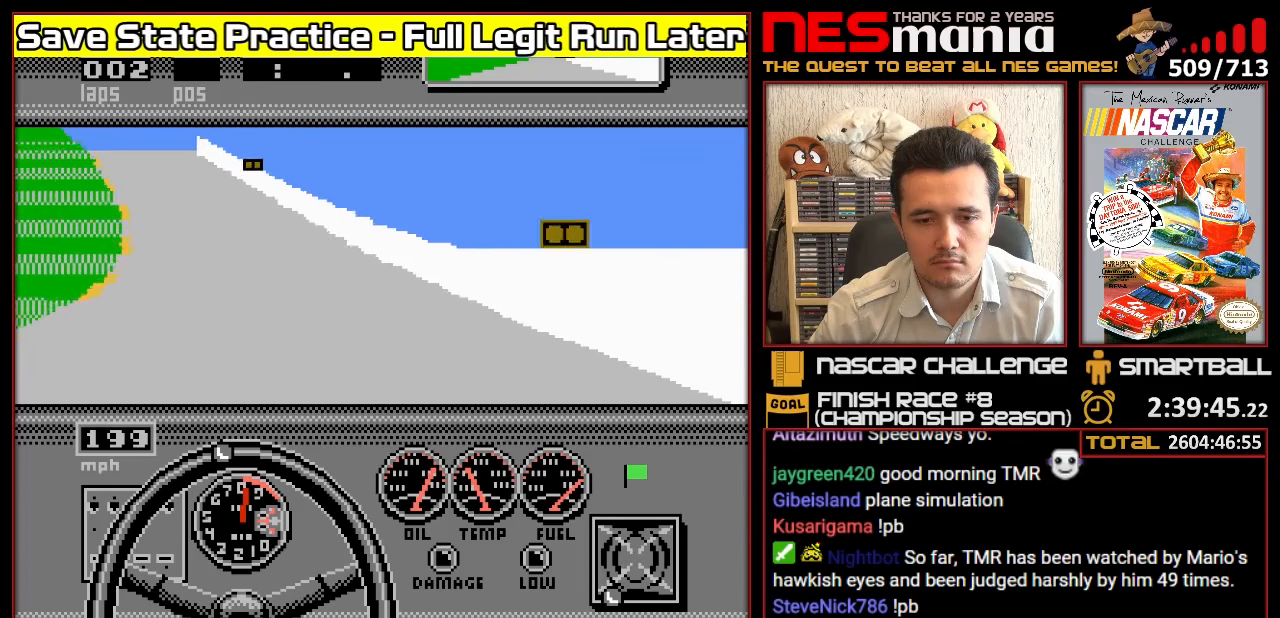
{"buttons": ["A", "DPAD_LEFT"], "events": [[33, "DPAD_LEFT", "up"], [100, "DPAD_LEFT", "down"], [183, "DPAD_LEFT", "up"], [267, "DPAD_LEFT", "down"], [317, "DPAD_LEFT", "up"], [367, "DPAD_LEFT", "down"], [450, "DPAD_LEFT", "up"], [500, "DPAD_LEFT", "down"]]}
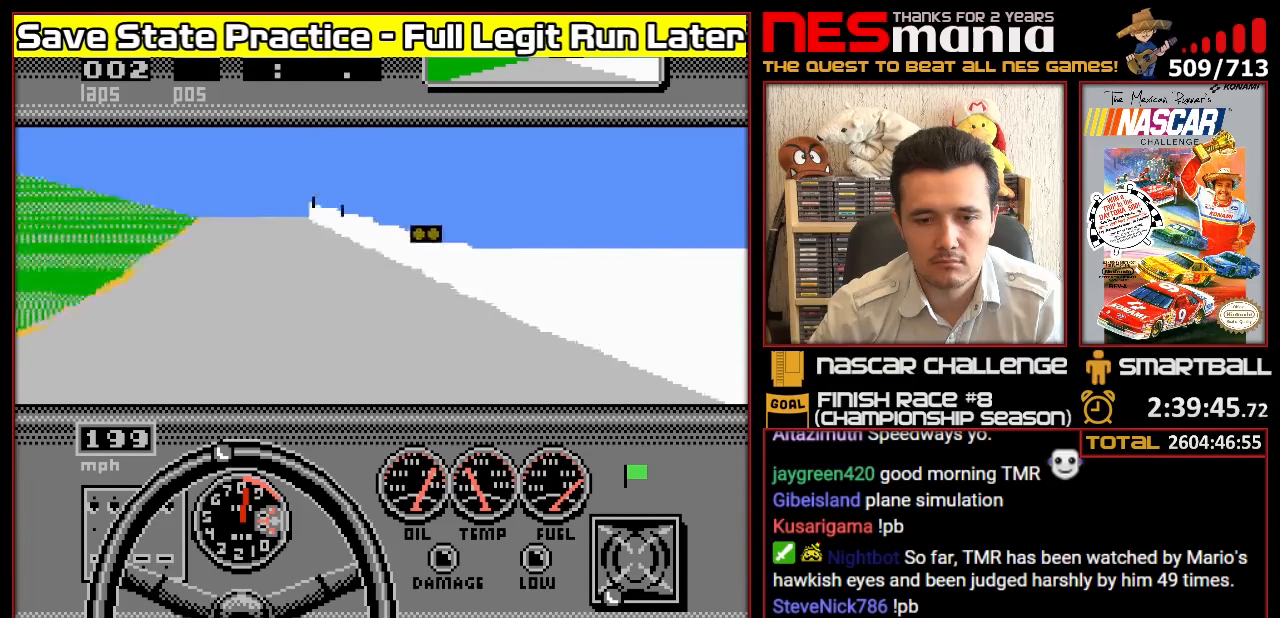
{"buttons": ["A"], "events": [[83, "DPAD_LEFT", "up"]]}
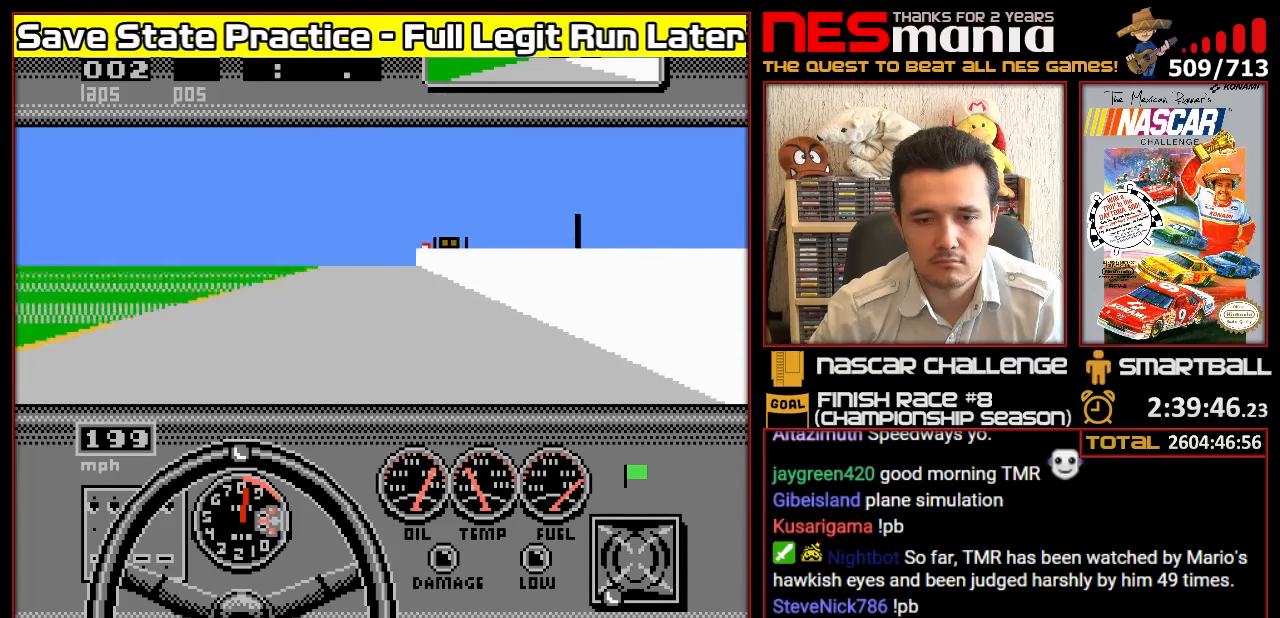
{"buttons": ["A"], "events": []}
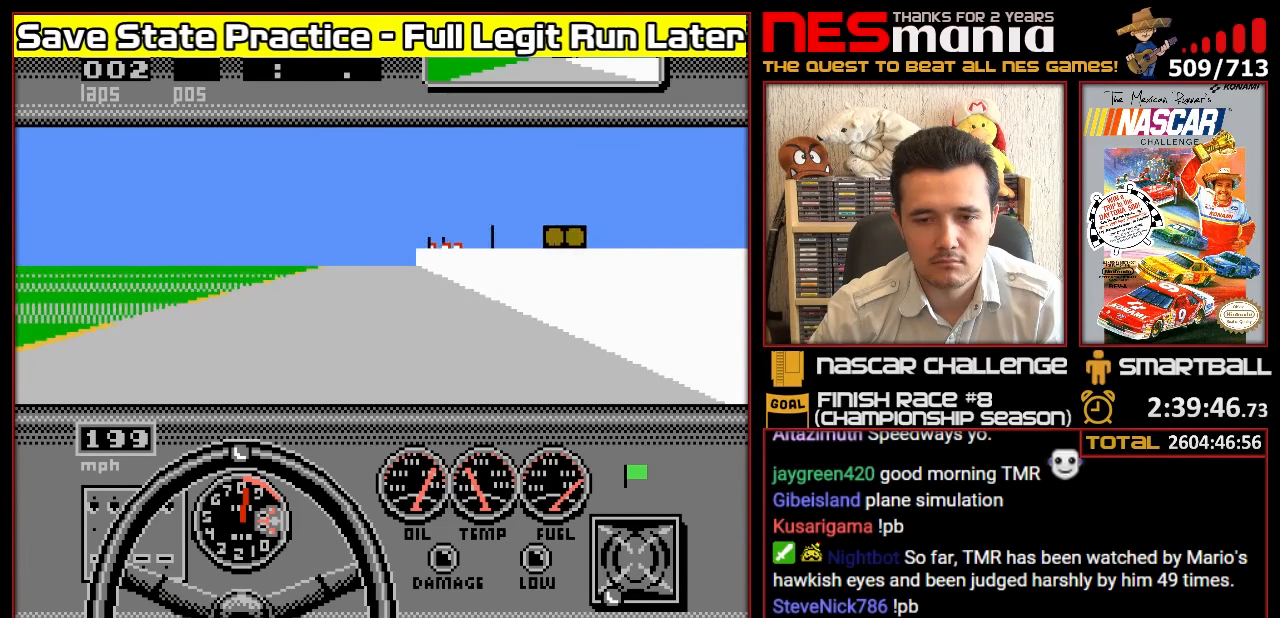
{"buttons": ["A"], "events": []}
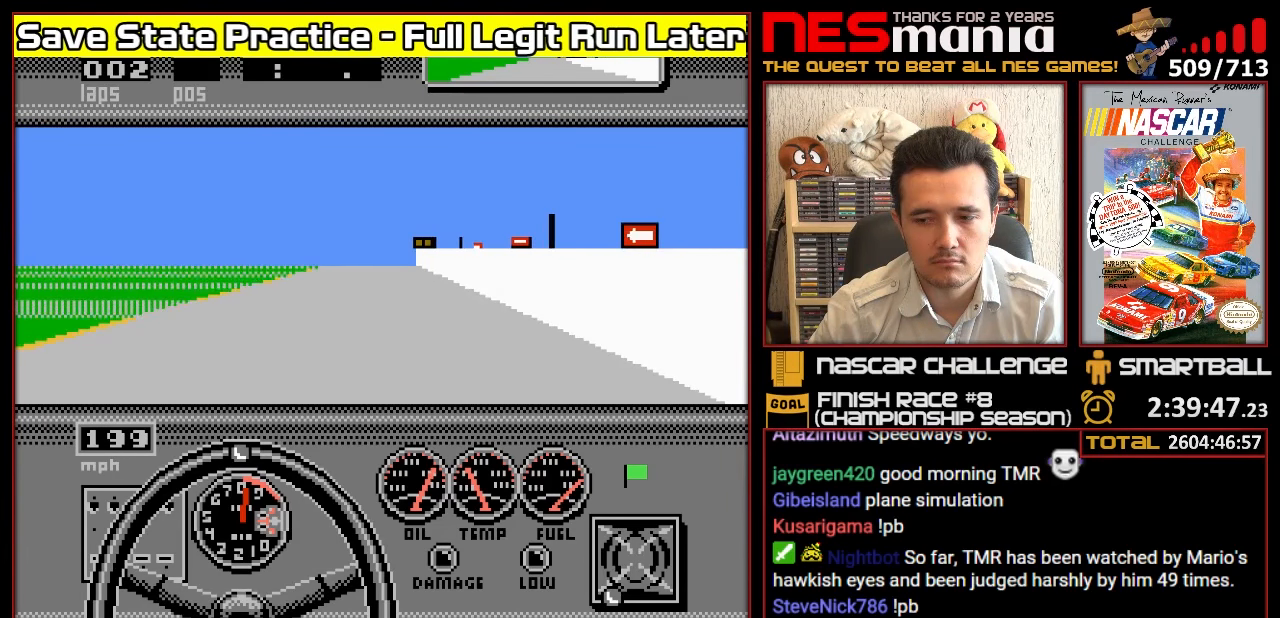
{"buttons": ["A"], "events": []}
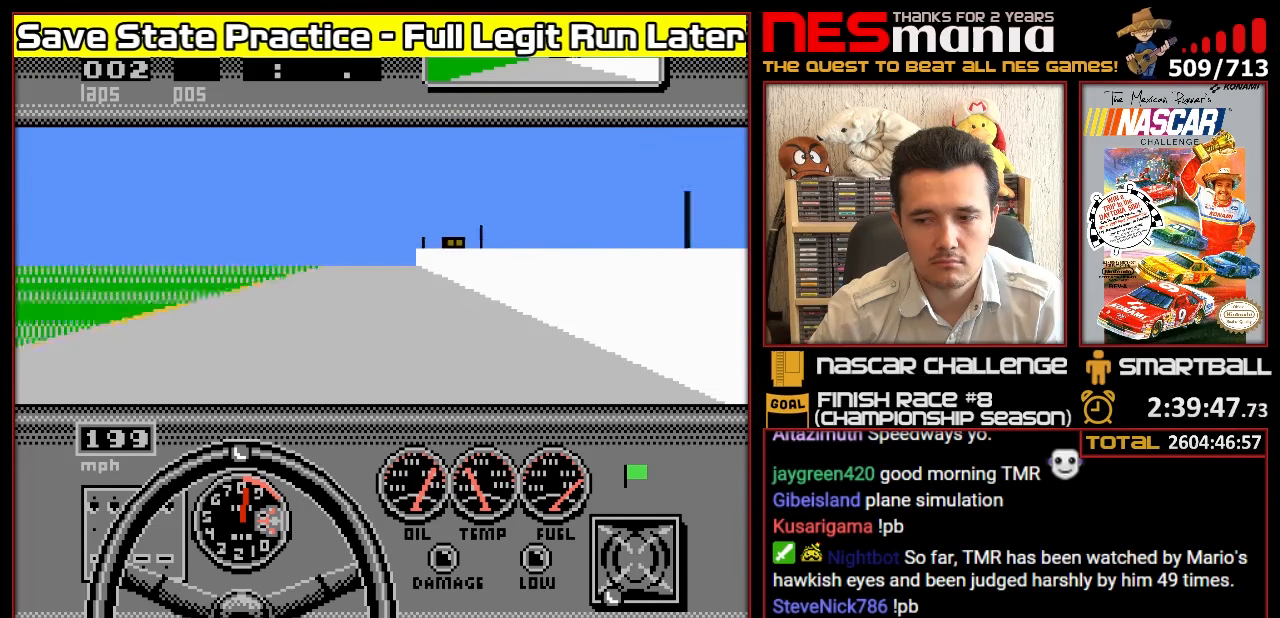
{"buttons": ["A"], "events": []}
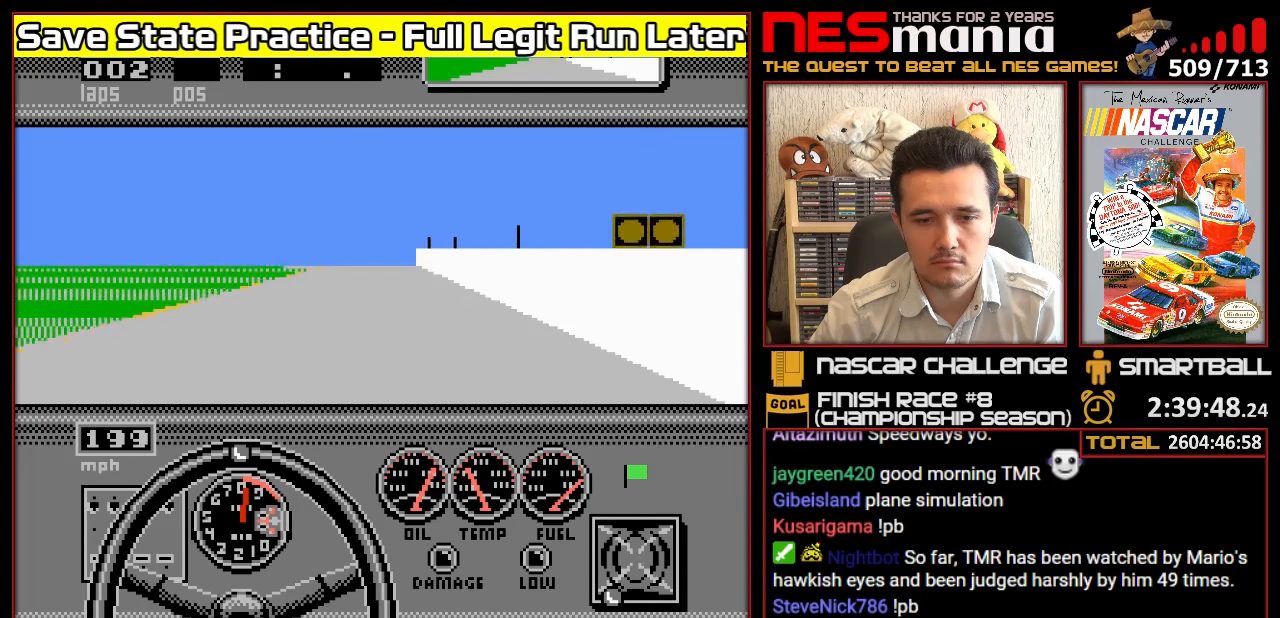
{"buttons": ["A"], "events": []}
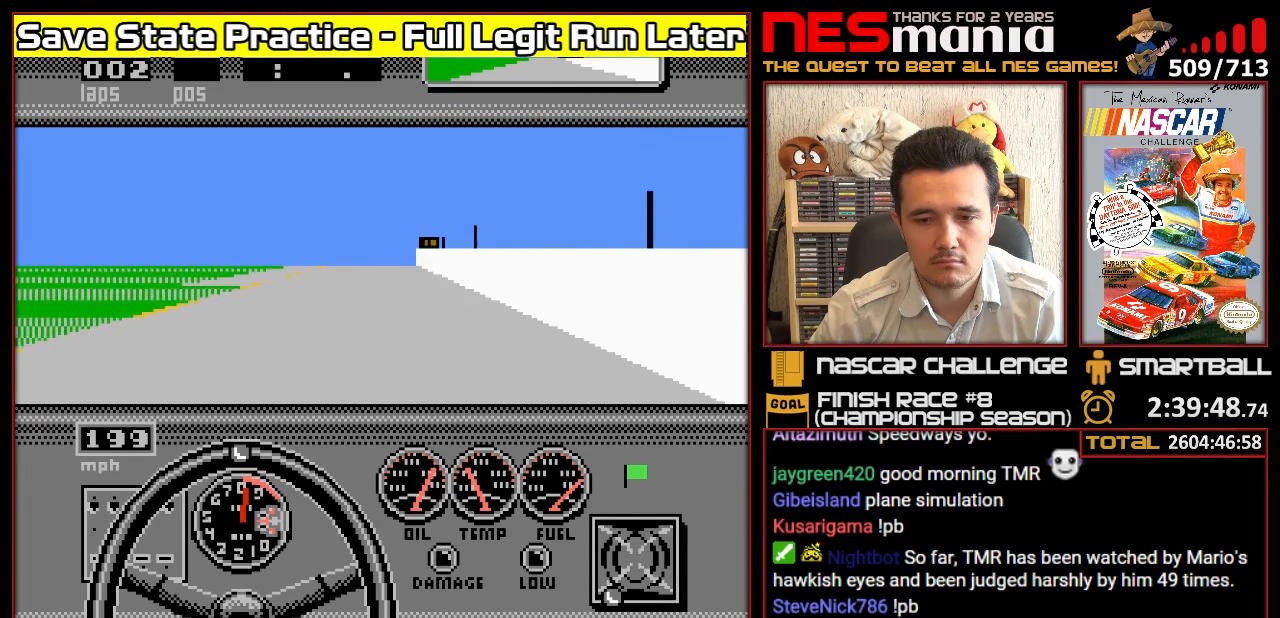
{"buttons": ["A"], "events": []}
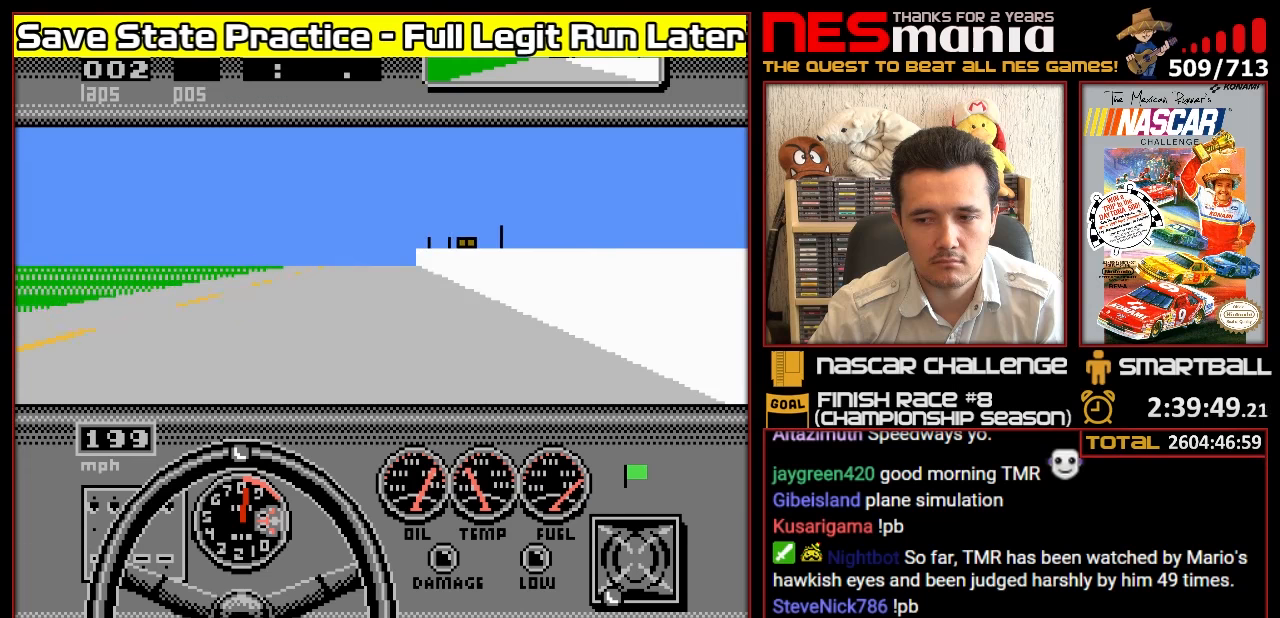
{"buttons": ["A"], "events": [[133, "DPAD_LEFT", "down"], [250, "DPAD_LEFT", "up"]]}
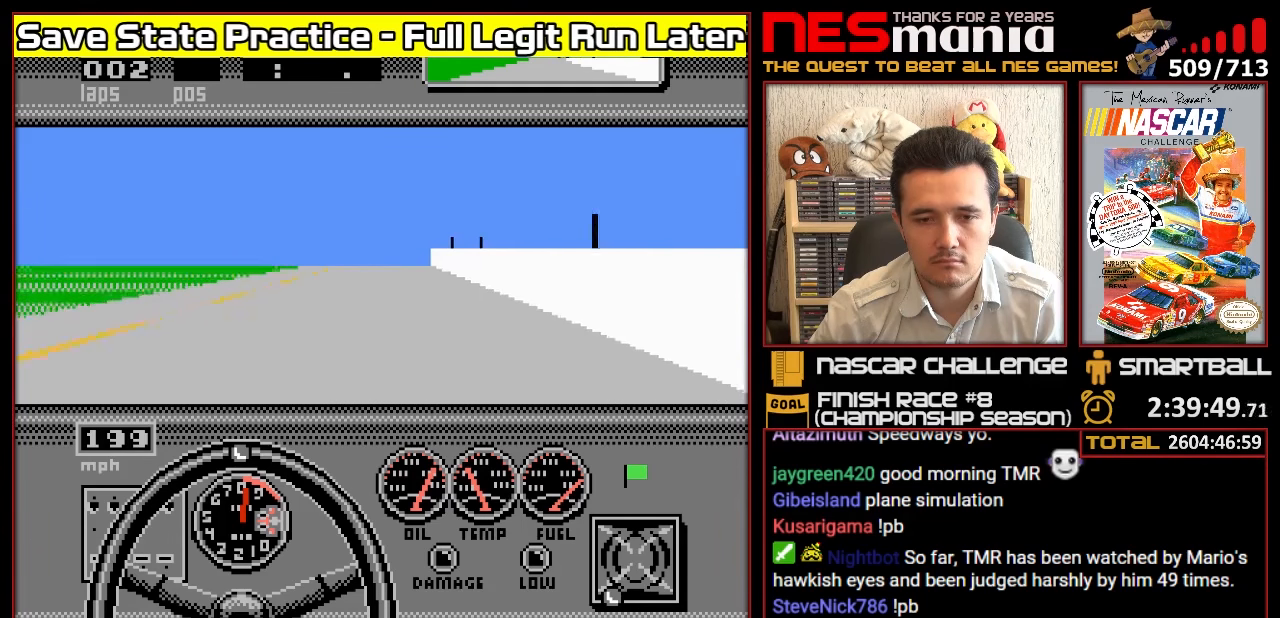
{"buttons": ["A"], "events": [[383, "DPAD_LEFT", "down"], [500, "DPAD_LEFT", "up"]]}
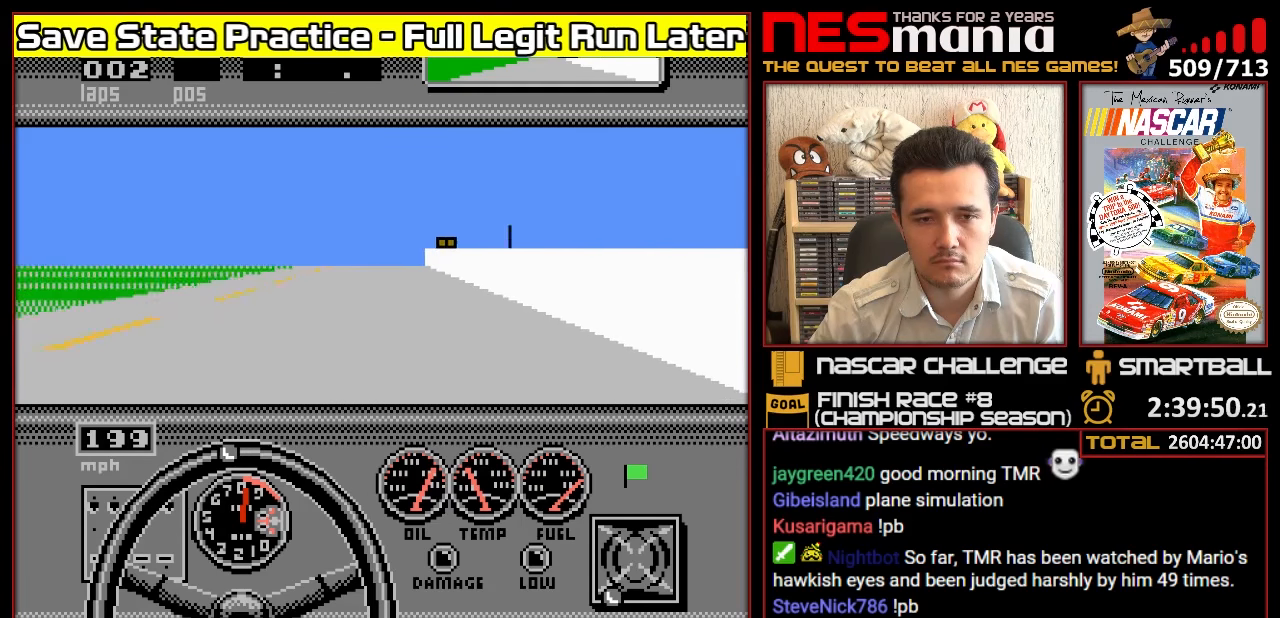
{"buttons": ["A", "DPAD_LEFT"], "events": [[416, "DPAD_LEFT", "down"]]}
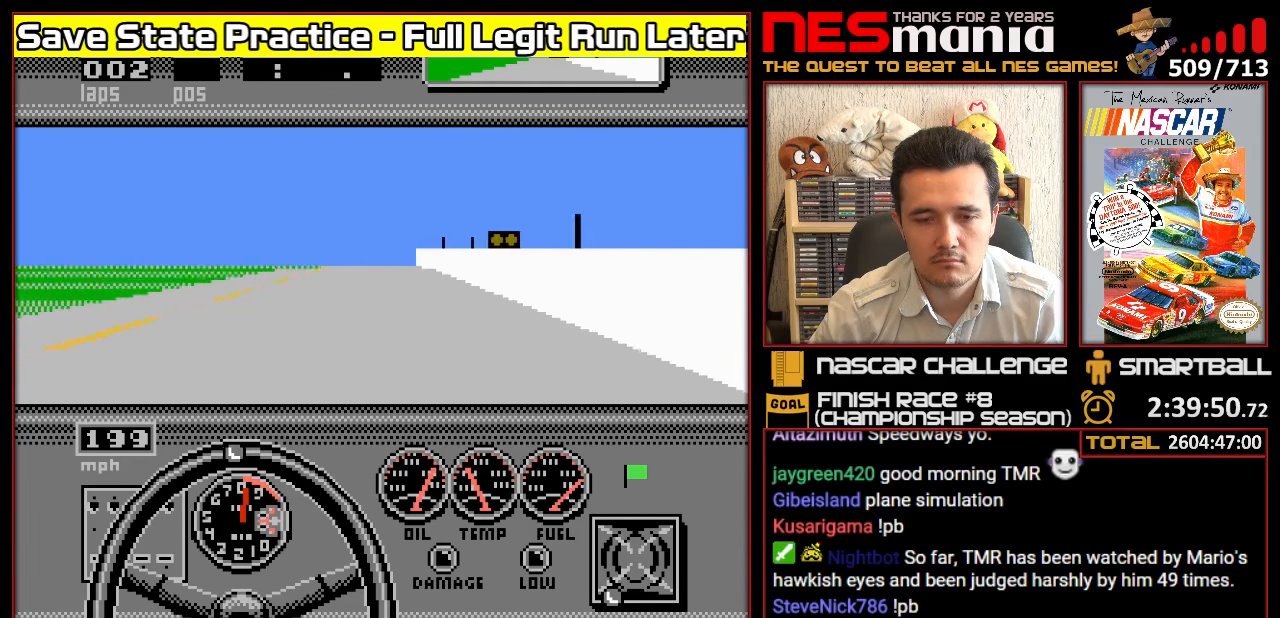
{"buttons": ["A"], "events": [[66, "DPAD_LEFT", "up"]]}
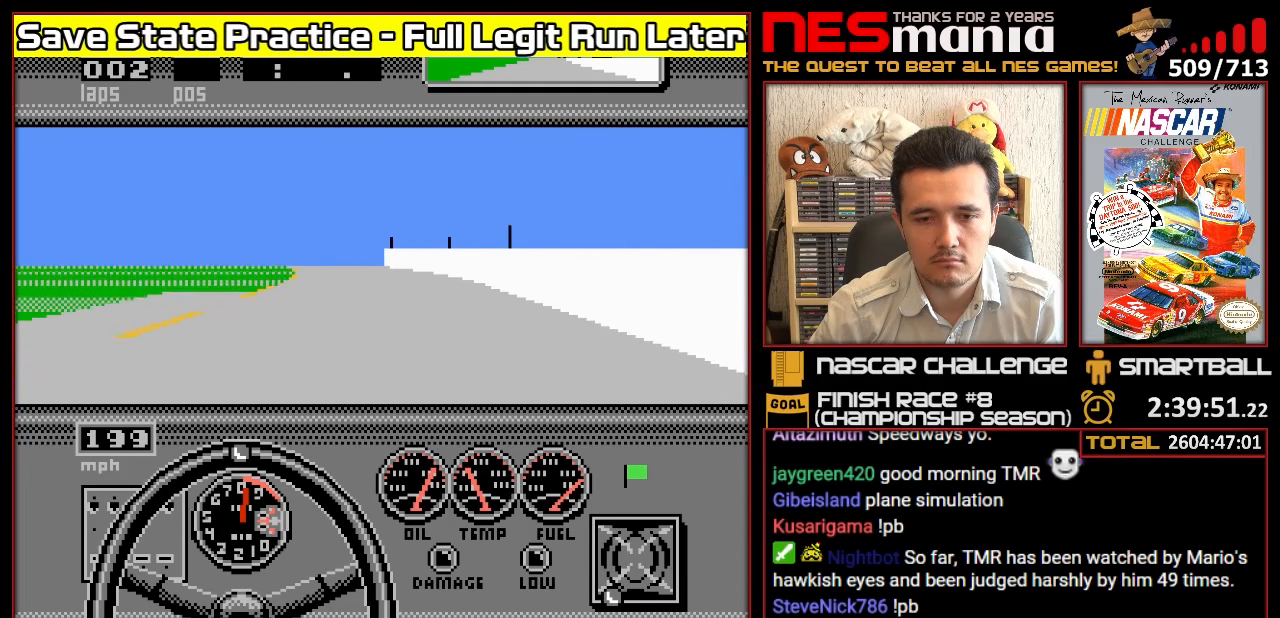
{"buttons": ["A"], "events": [[283, "DPAD_LEFT", "down"], [433, "DPAD_LEFT", "up"]]}
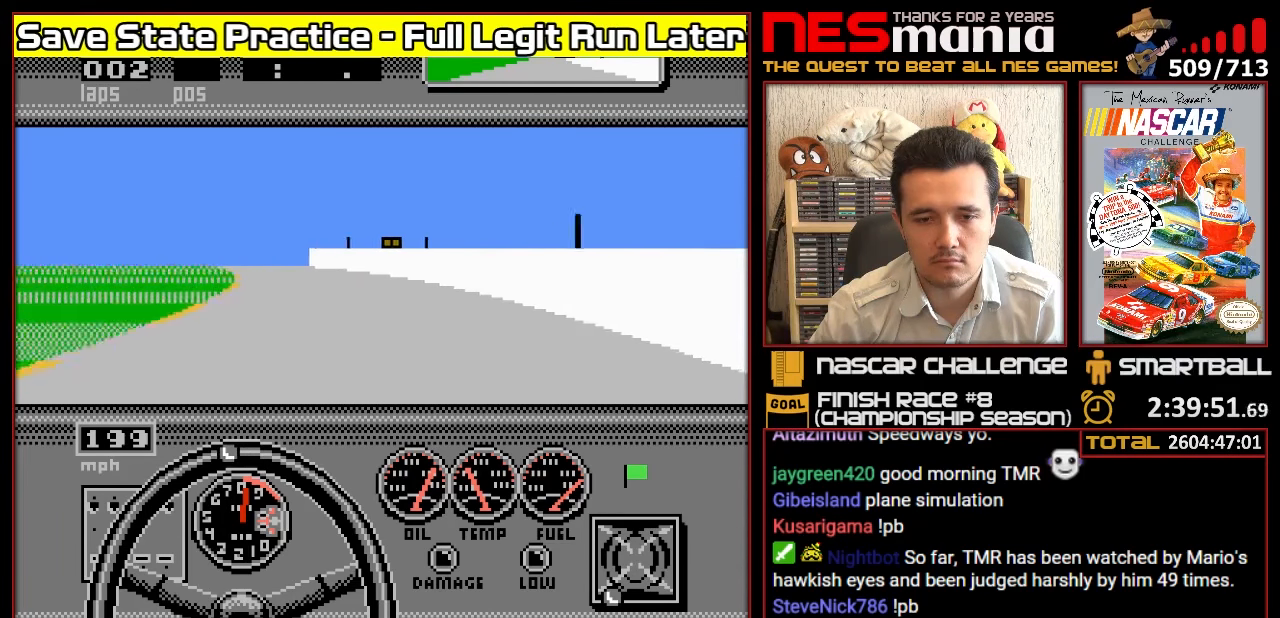
{"buttons": ["A", "DPAD_LEFT"], "events": [[16, "DPAD_LEFT", "down"], [83, "DPAD_LEFT", "up"], [166, "DPAD_LEFT", "down"], [250, "DPAD_LEFT", "up"], [316, "DPAD_LEFT", "down"], [350, "A", "up"], [400, "DPAD_LEFT", "up"], [450, "A", "down"], [466, "DPAD_LEFT", "down"]]}
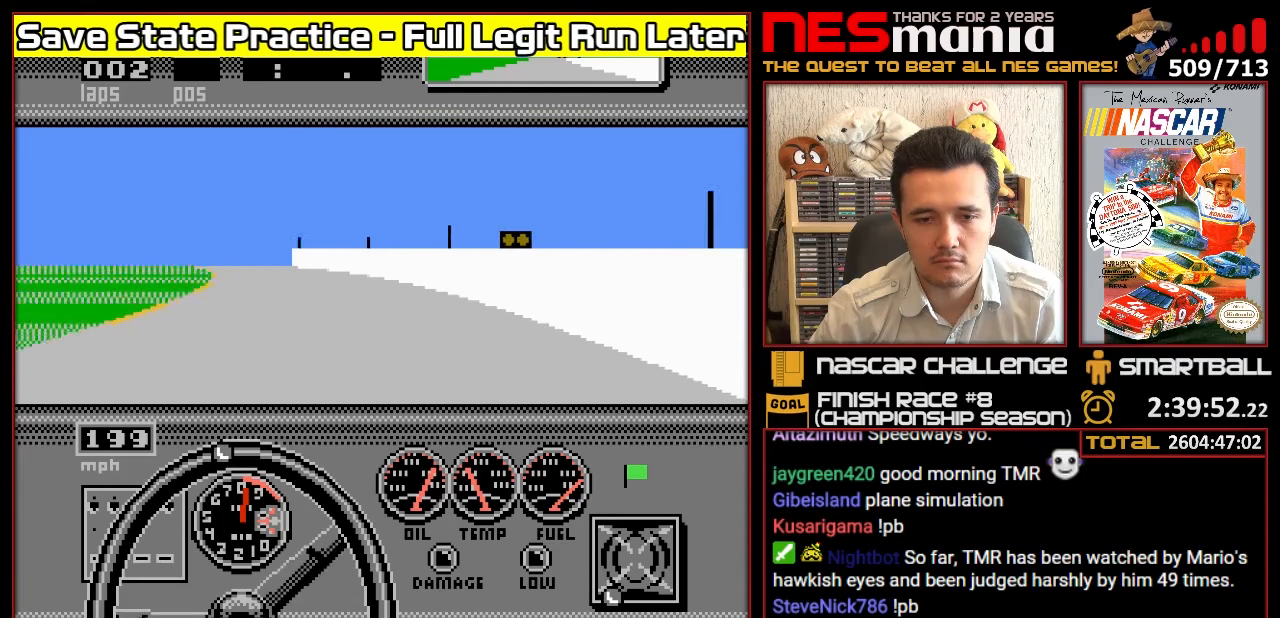
{"buttons": ["A", "DPAD_LEFT"], "events": [[50, "DPAD_LEFT", "up"], [133, "DPAD_LEFT", "down"], [216, "DPAD_LEFT", "up"], [283, "DPAD_LEFT", "down"], [350, "DPAD_LEFT", "up"], [433, "DPAD_LEFT", "down"]]}
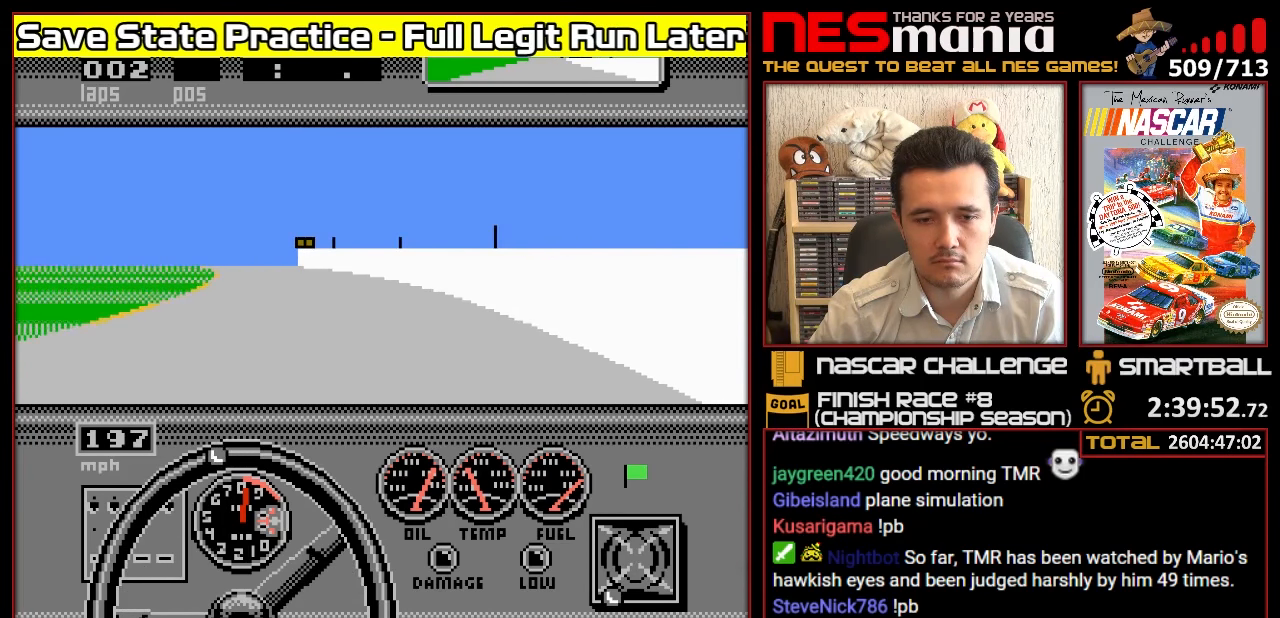
{"buttons": ["A"], "events": [[16, "DPAD_LEFT", "up"], [66, "DPAD_LEFT", "down"], [133, "DPAD_LEFT", "up"], [233, "DPAD_LEFT", "down"], [283, "DPAD_LEFT", "up"], [366, "DPAD_LEFT", "down"], [433, "DPAD_LEFT", "up"]]}
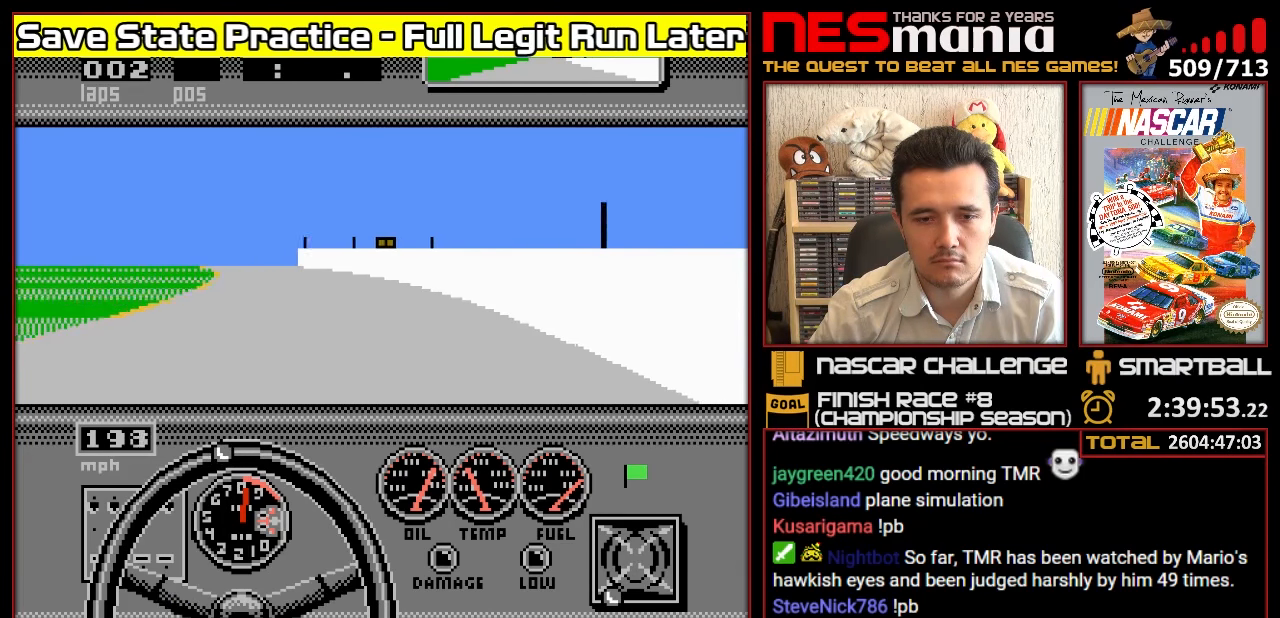
{"buttons": ["A", "DPAD_LEFT"], "events": [[16, "DPAD_LEFT", "down"], [83, "DPAD_LEFT", "up"], [150, "DPAD_LEFT", "down"], [233, "DPAD_LEFT", "up"], [300, "DPAD_LEFT", "down"], [383, "DPAD_LEFT", "up"], [433, "DPAD_LEFT", "down"]]}
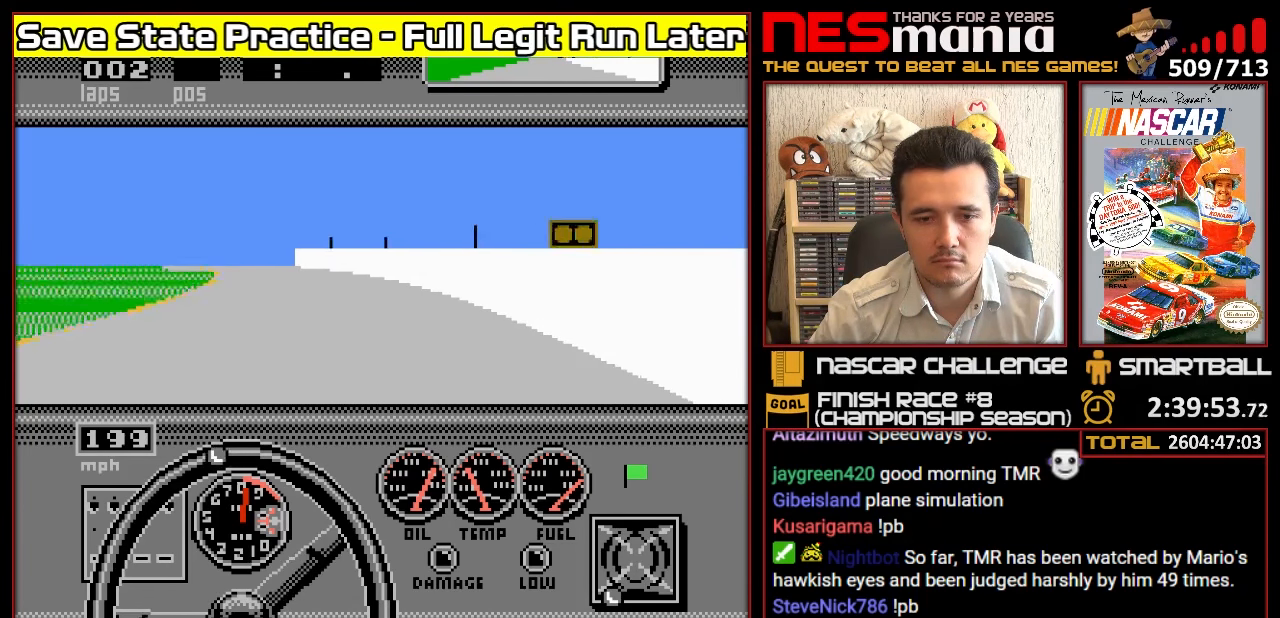
{"buttons": ["A"], "events": [[50, "DPAD_LEFT", "up"], [83, "DPAD_LEFT", "down"], [183, "DPAD_LEFT", "up"], [250, "DPAD_LEFT", "down"], [316, "DPAD_LEFT", "up"], [400, "DPAD_LEFT", "down"], [500, "DPAD_LEFT", "up"]]}
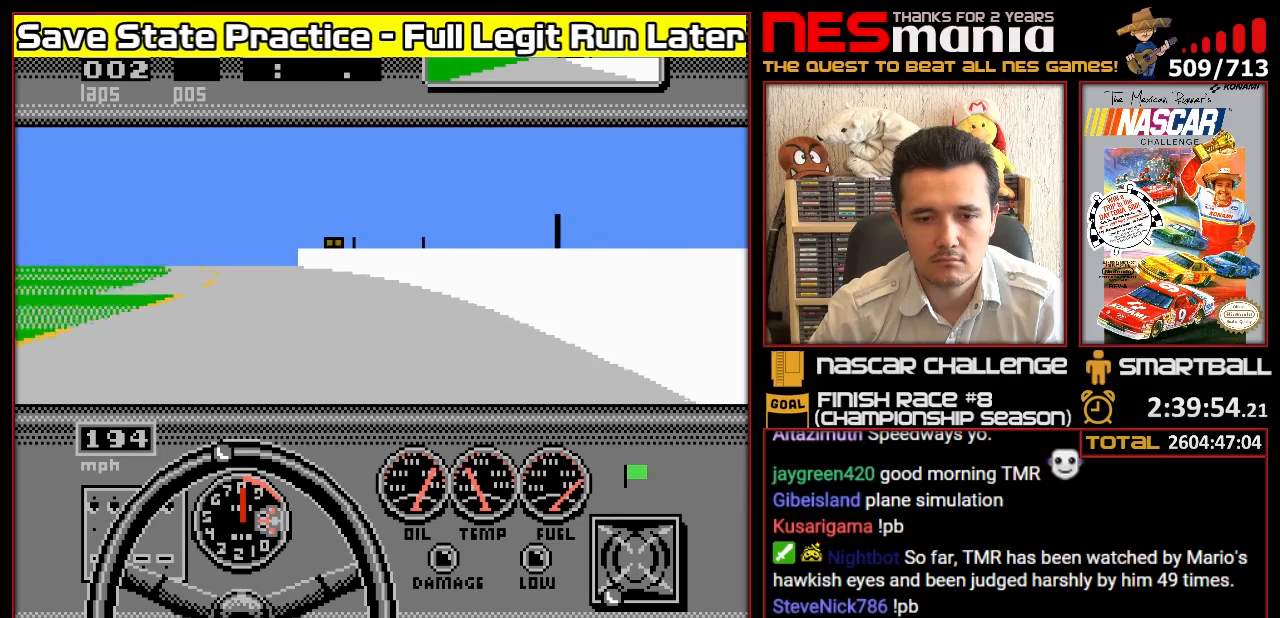
{"buttons": ["A", "DPAD_LEFT"], "events": [[67, "DPAD_LEFT", "down"], [133, "DPAD_LEFT", "up"], [217, "DPAD_LEFT", "down"], [283, "DPAD_LEFT", "up"], [367, "DPAD_LEFT", "down"], [450, "DPAD_LEFT", "up"], [483, "DPAD_LEFT", "down"]]}